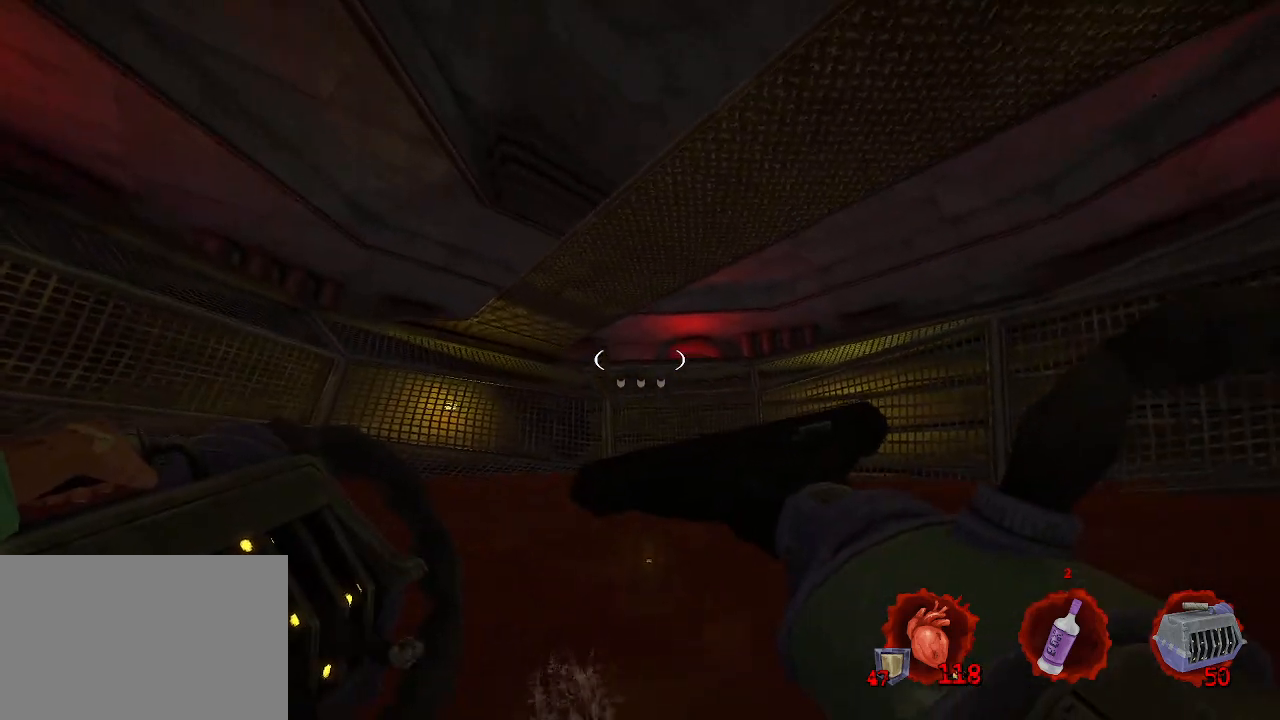
Gameplay with keyboard and mouse; each line is a JSON object with the keys and mouse buttons held at the frame after it. "events" lists presses ("down") and releases ("up") of "1", "2", "a", "b", "c", "ctrl", "d", "e", "f", "g", "q", "r", "s", "shift", "space", "tab", "v", "w", "x", "z", "mouse_left", "mouse_wheel", "mouse_right", "mouse_mb4" and "mouse_mb5" between this image and that frame as [ms after this image, input, new state], when the widget could be followed in between. "mouse_left", "mouse_wheel", "mouse_right", "mouse_mb4", "mouse_mb5" = the "left", "wheel", "right", "mb4", "mb5" buttons of the "mouse" list. No other keys are recorded. "wheel" means that the mouse wheel is clicked or scrolled. Not read: mouse_move.
{"keys": ["q", "space"], "mouse": [], "events": [[417, "q", "down"]]}
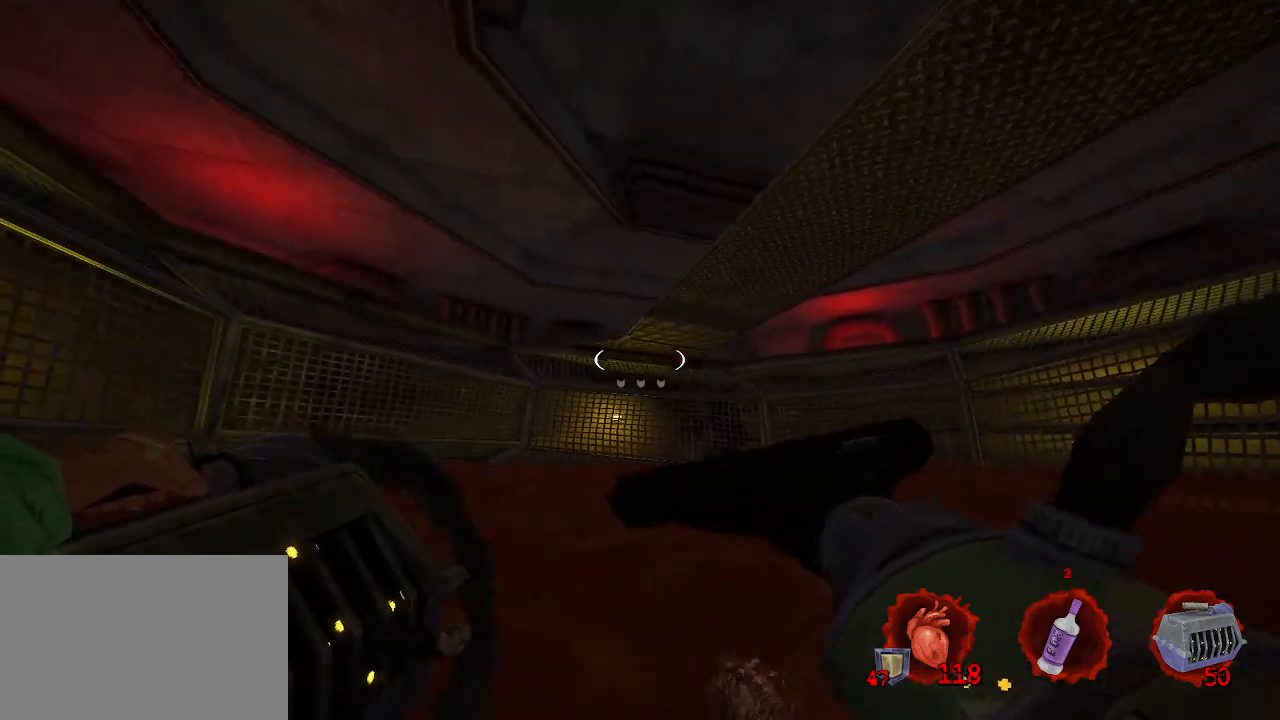
{"keys": ["space"], "mouse": [], "events": [[67, "q", "up"]]}
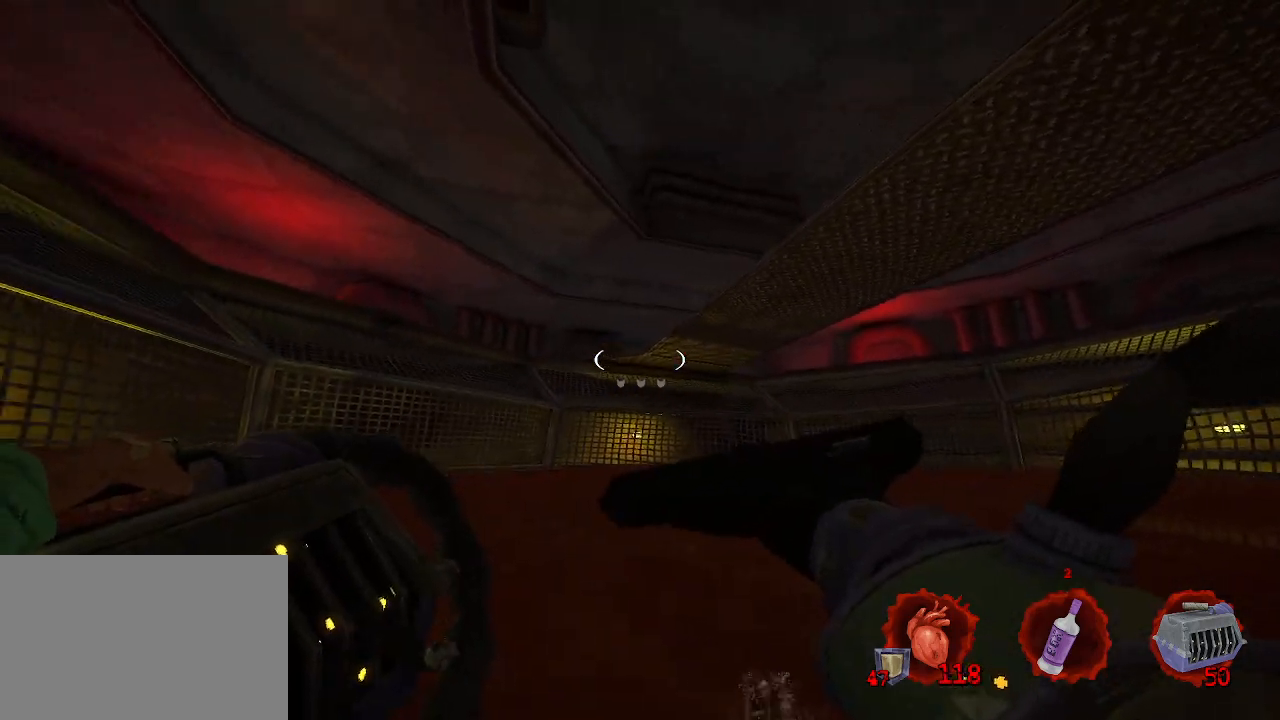
{"keys": ["space"], "mouse": [], "events": []}
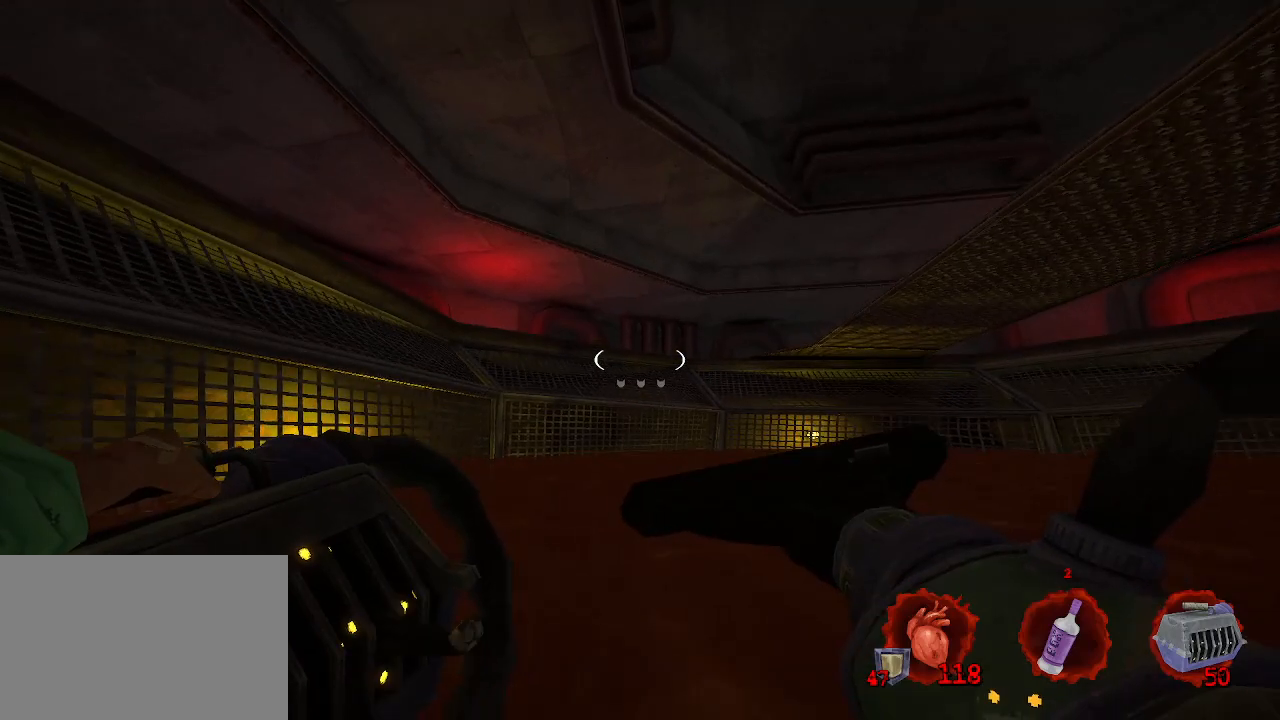
{"keys": ["space"], "mouse": [], "events": []}
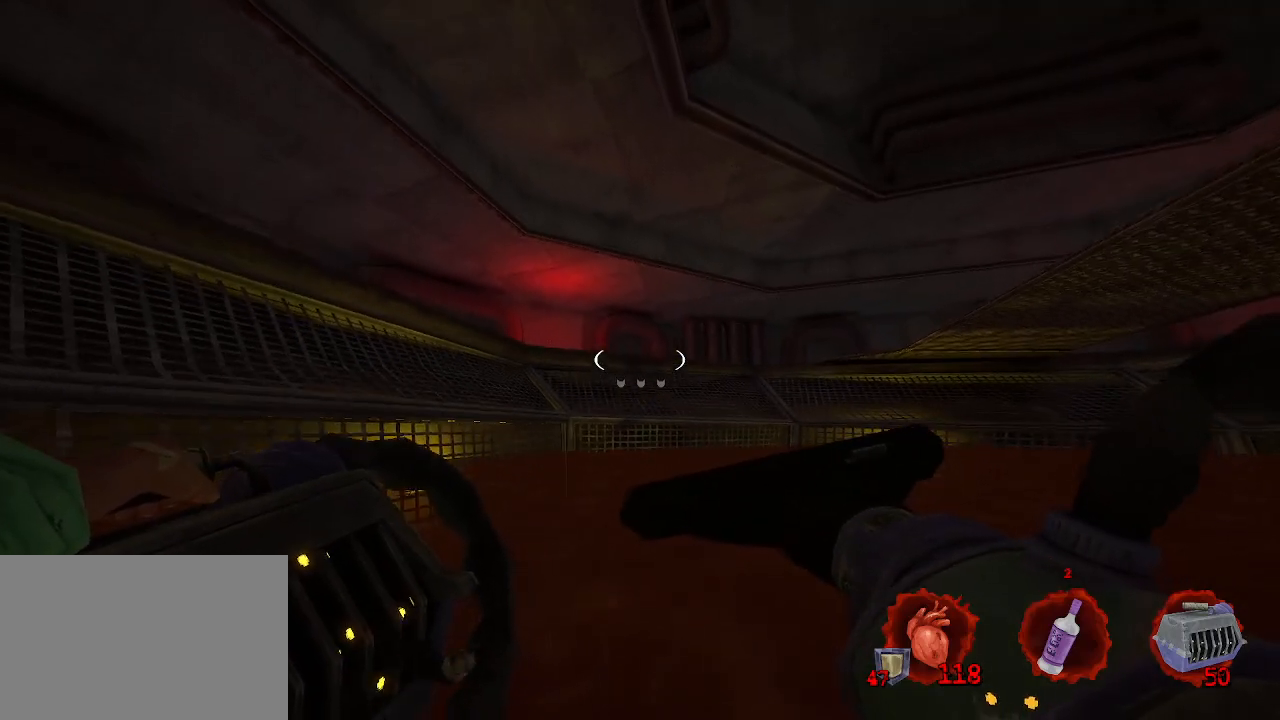
{"keys": ["space"], "mouse": [], "events": []}
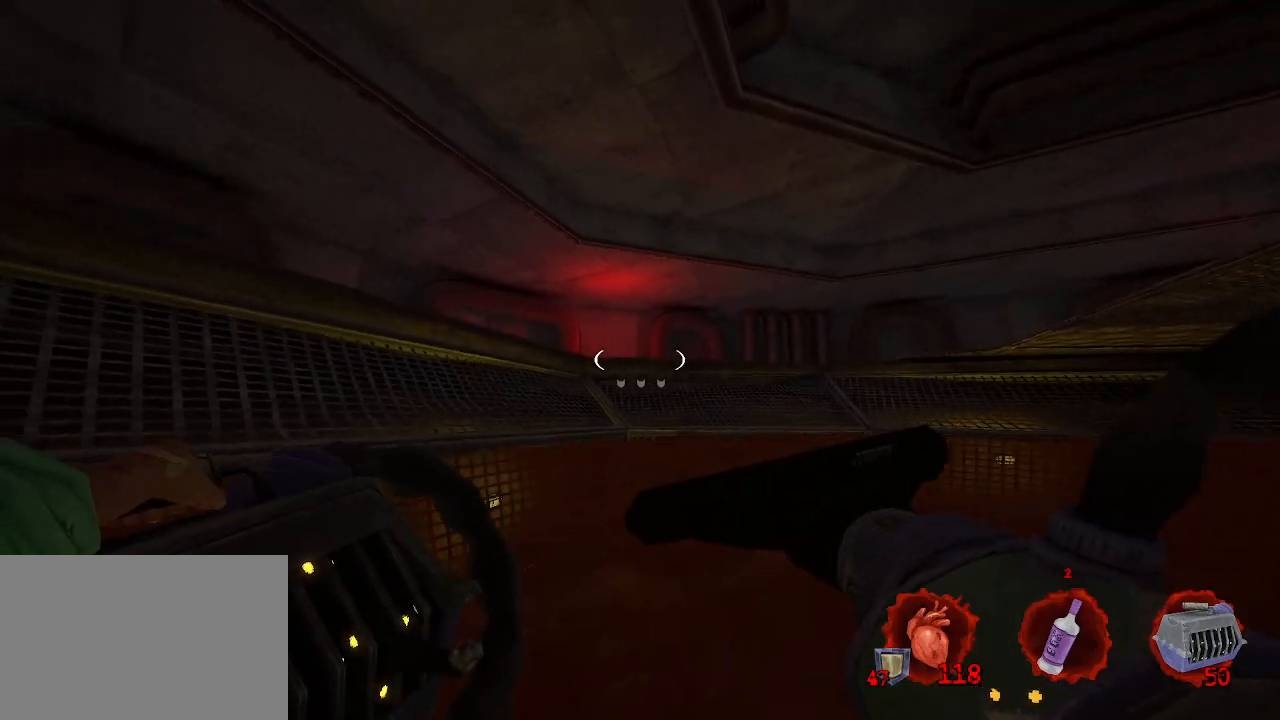
{"keys": ["space"], "mouse": [], "events": [[67, "d", "down"], [317, "d", "up"]]}
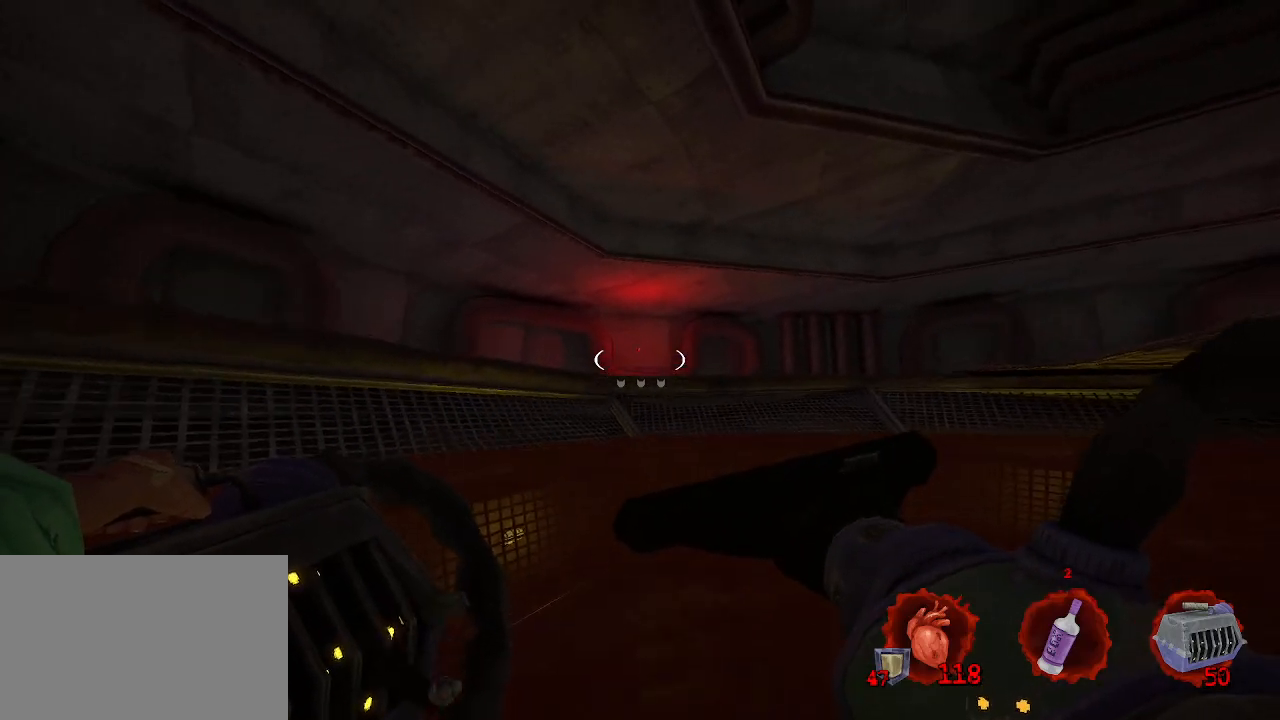
{"keys": ["q", "space"], "mouse": [], "events": [[283, "q", "down"]]}
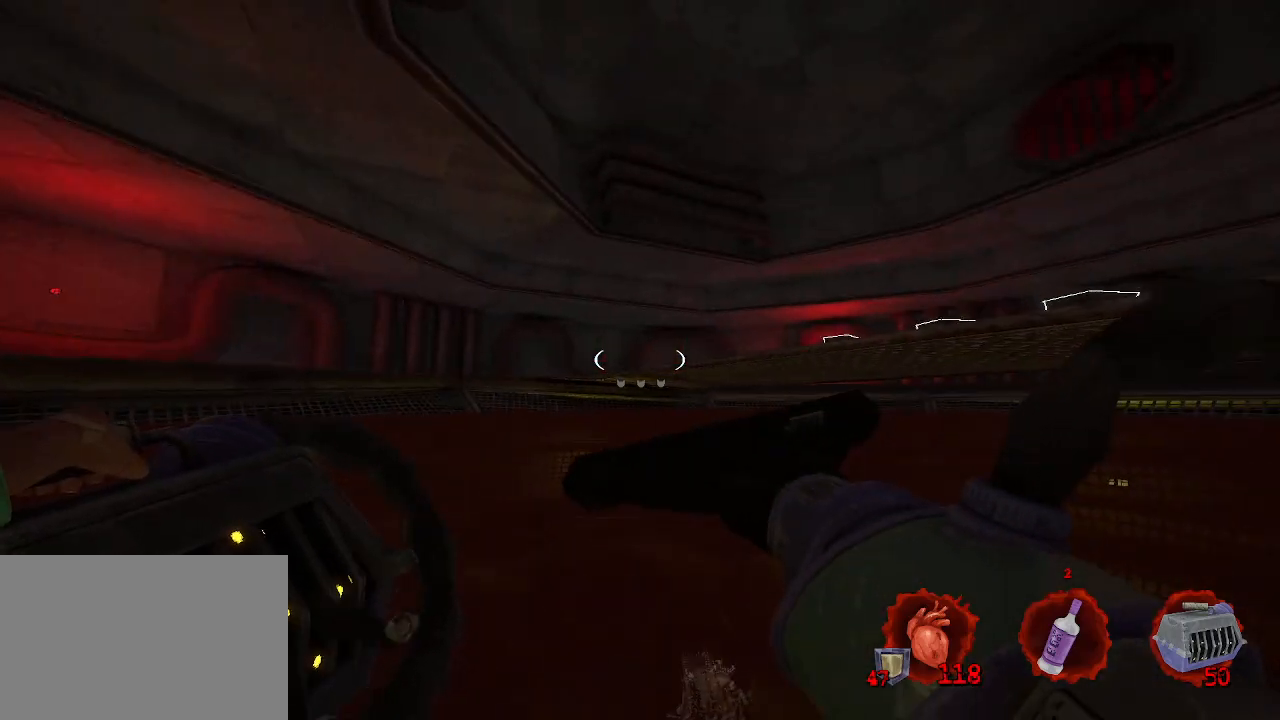
{"keys": ["space", "z"], "mouse": [], "events": [[50, "q", "up"], [483, "z", "down"]]}
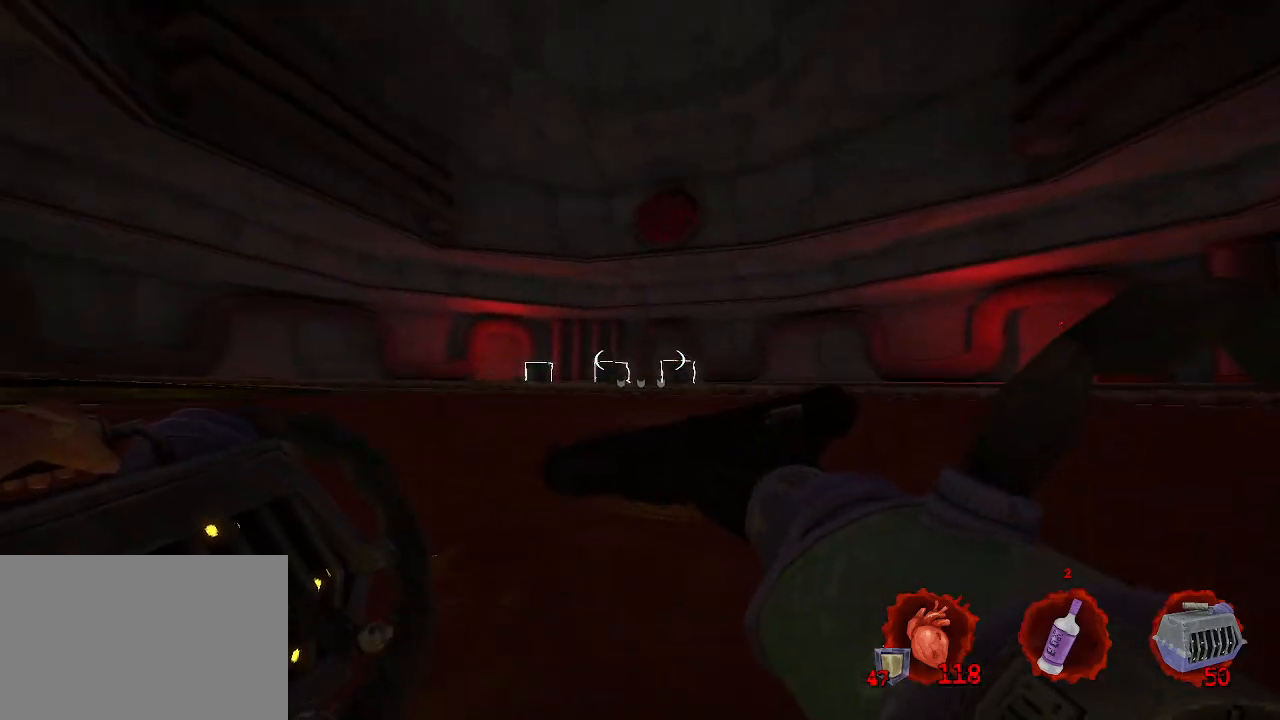
{"keys": ["q", "space", "z"], "mouse": [], "events": [[500, "q", "down"]]}
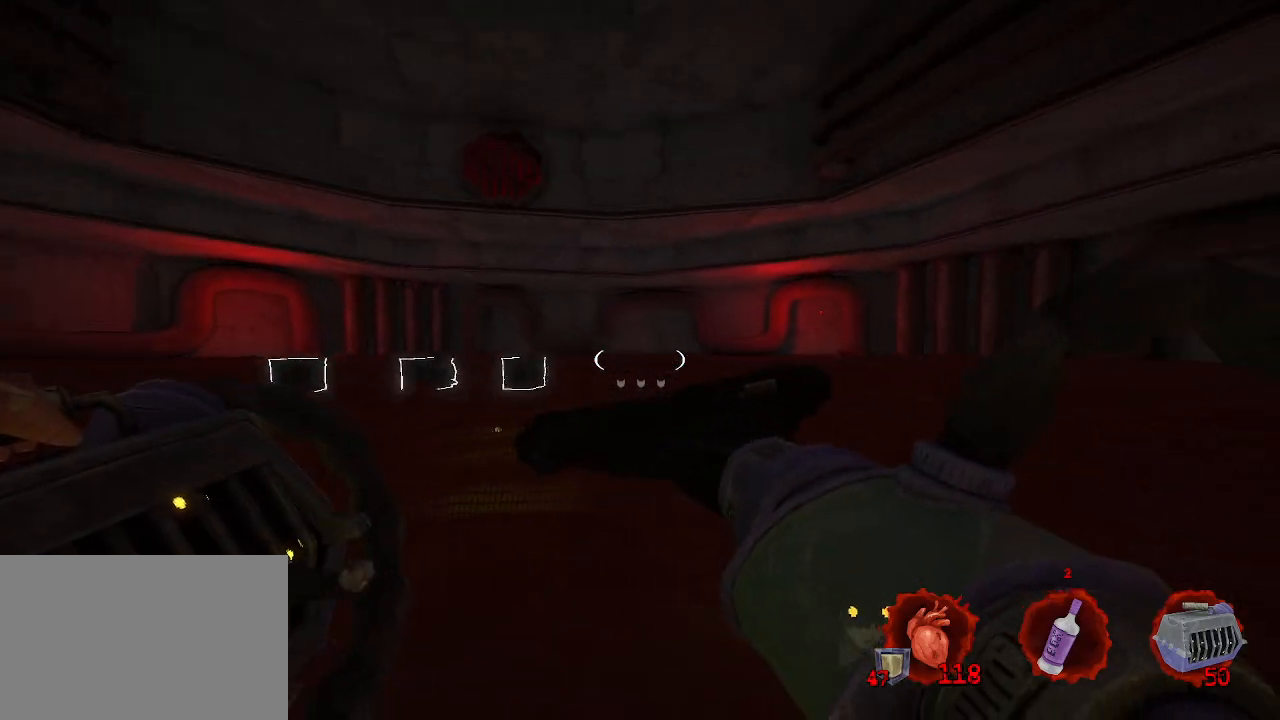
{"keys": ["q", "space", "z"], "mouse": [], "events": []}
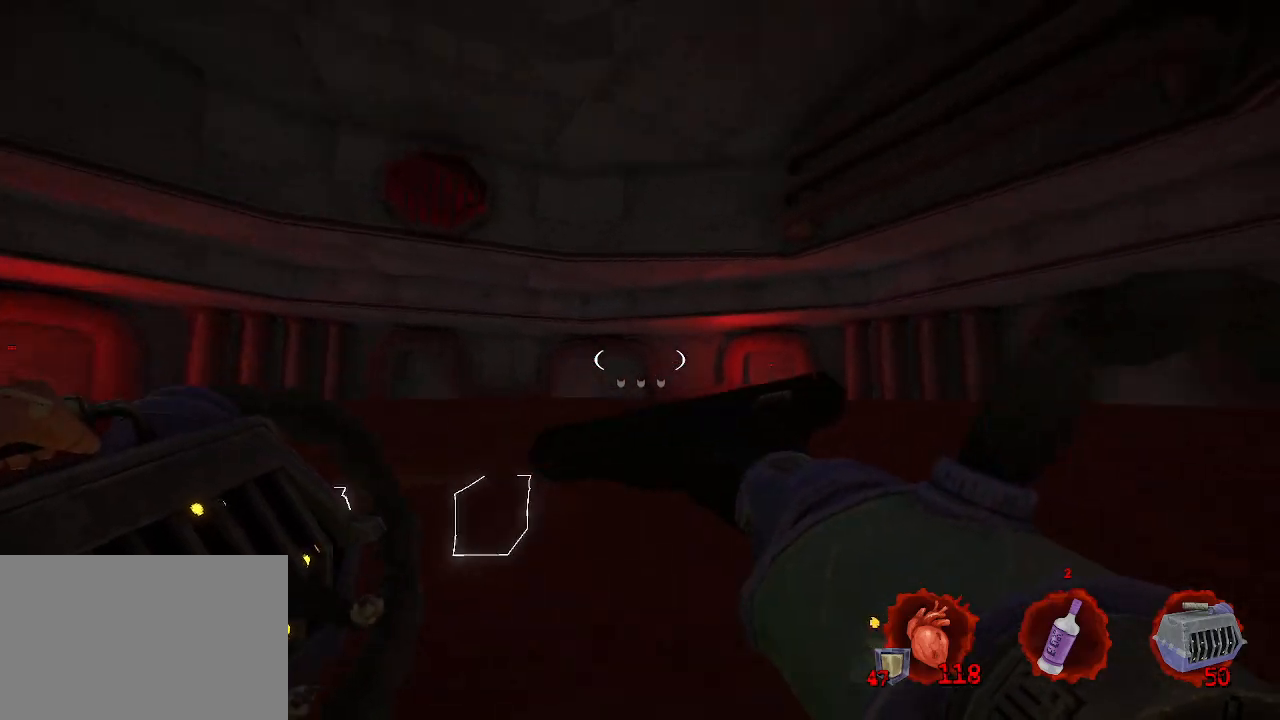
{"keys": ["q", "space"], "mouse": [], "events": [[483, "z", "up"]]}
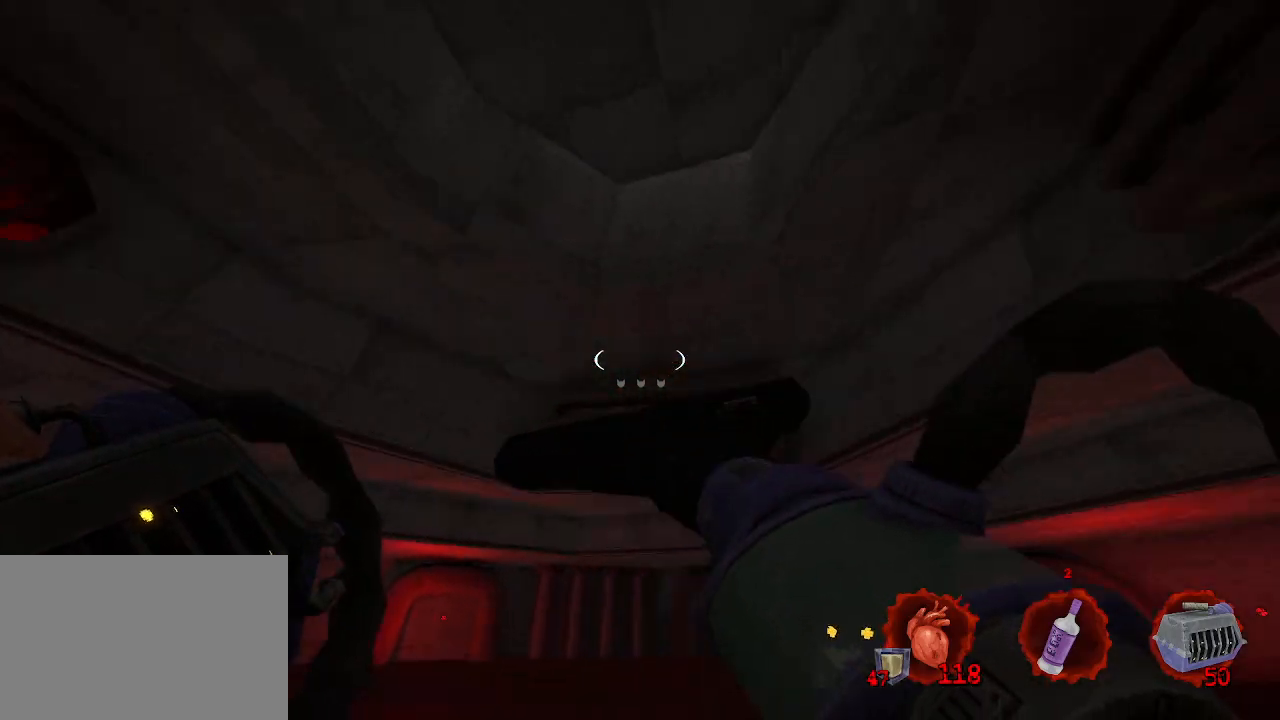
{"keys": ["space"], "mouse": [], "events": [[300, "q", "up"]]}
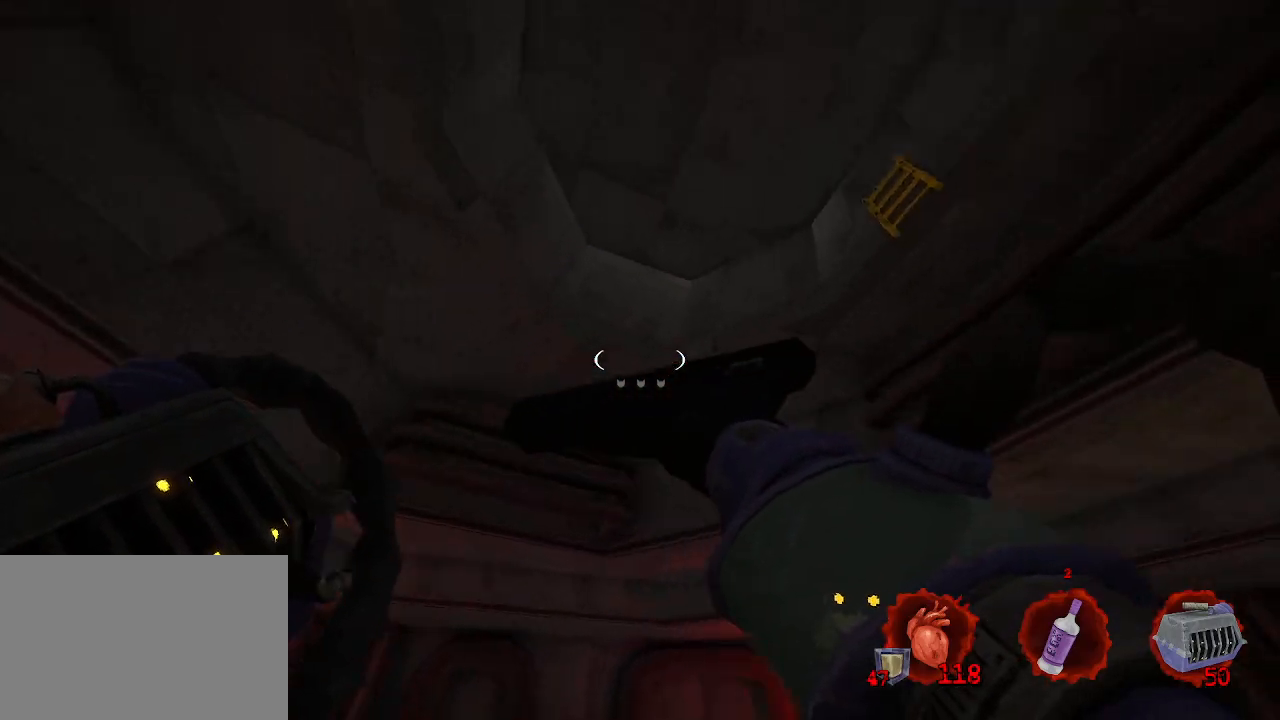
{"keys": ["space"], "mouse": [], "events": [[267, "z", "down"], [467, "z", "up"]]}
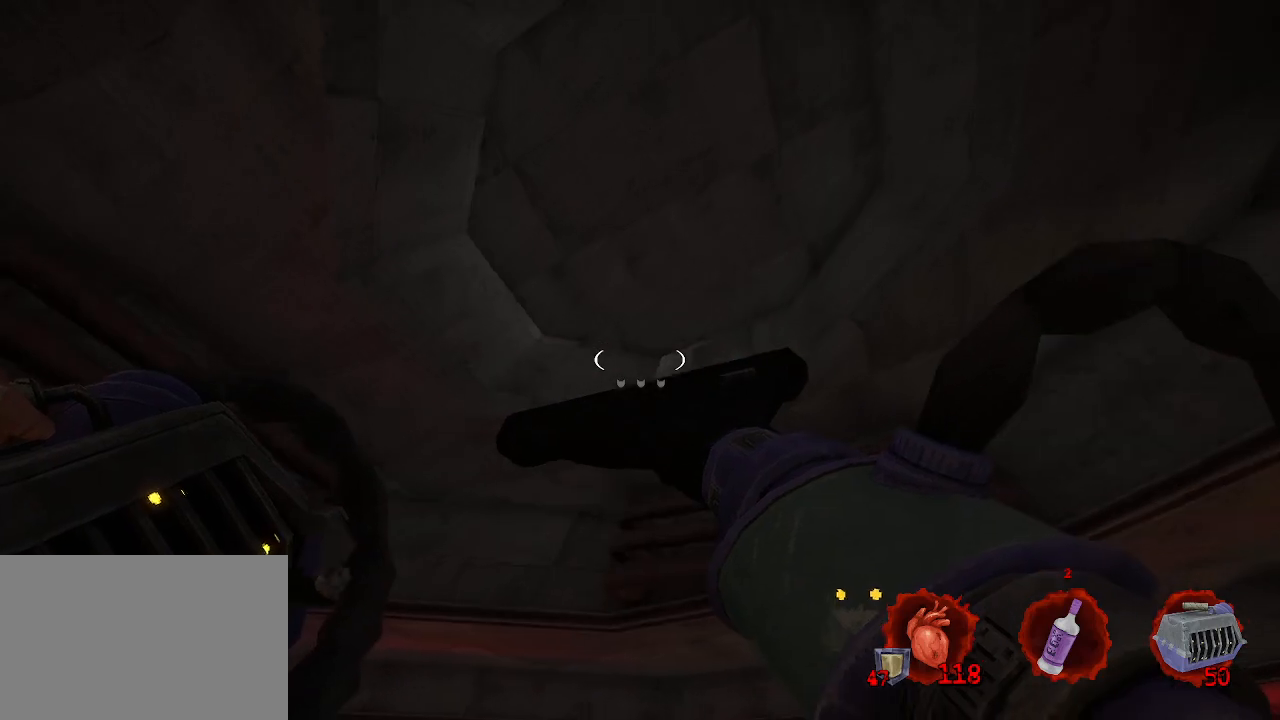
{"keys": ["space"], "mouse": [], "events": []}
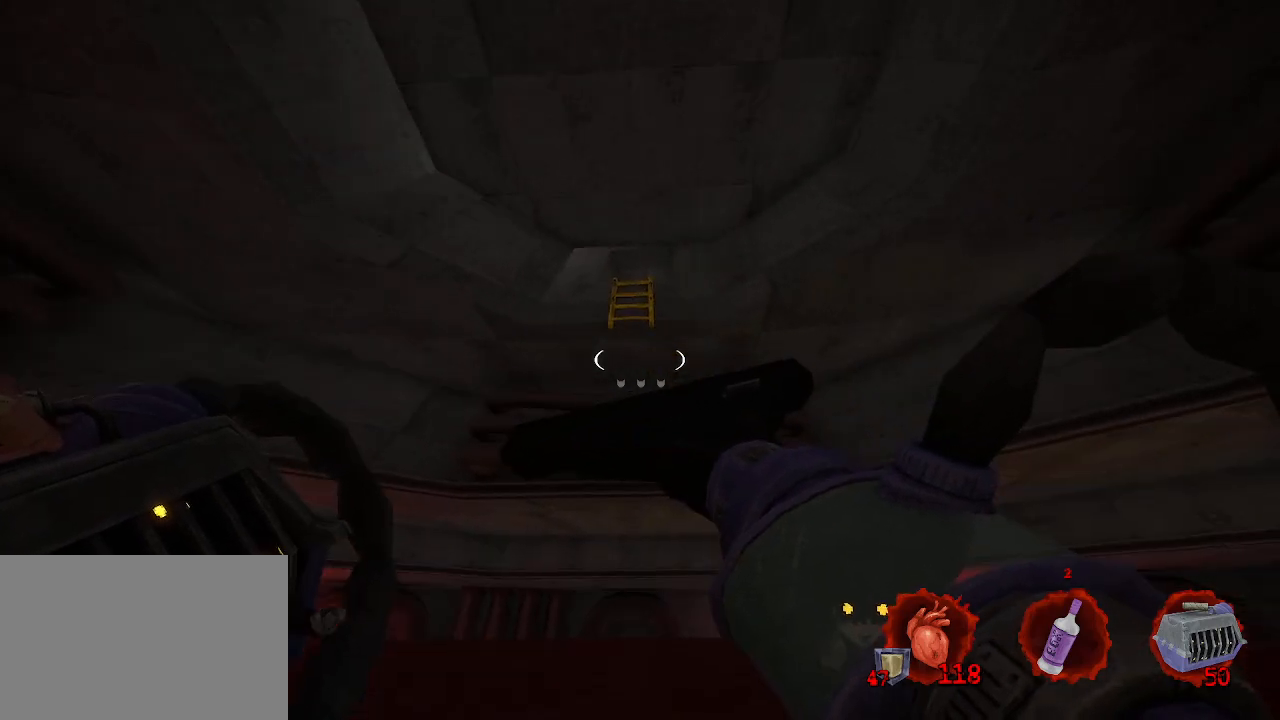
{"keys": ["space"], "mouse": [], "events": []}
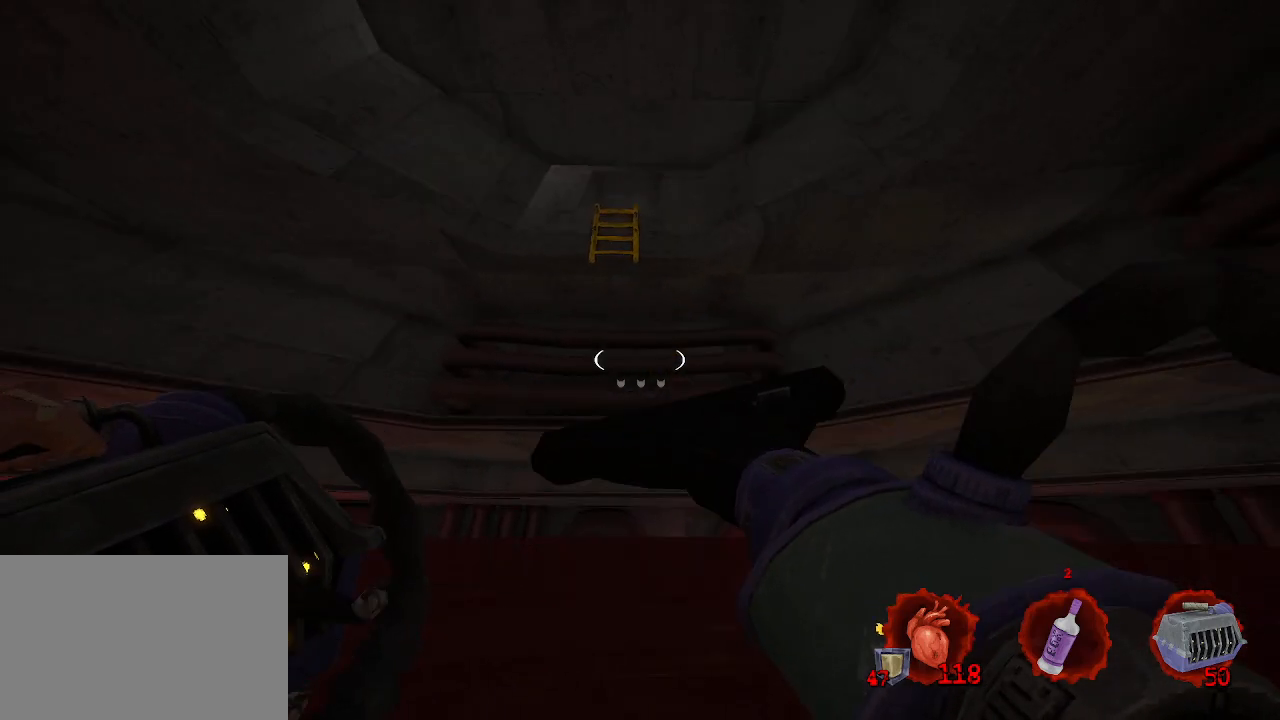
{"keys": ["space"], "mouse": [], "events": []}
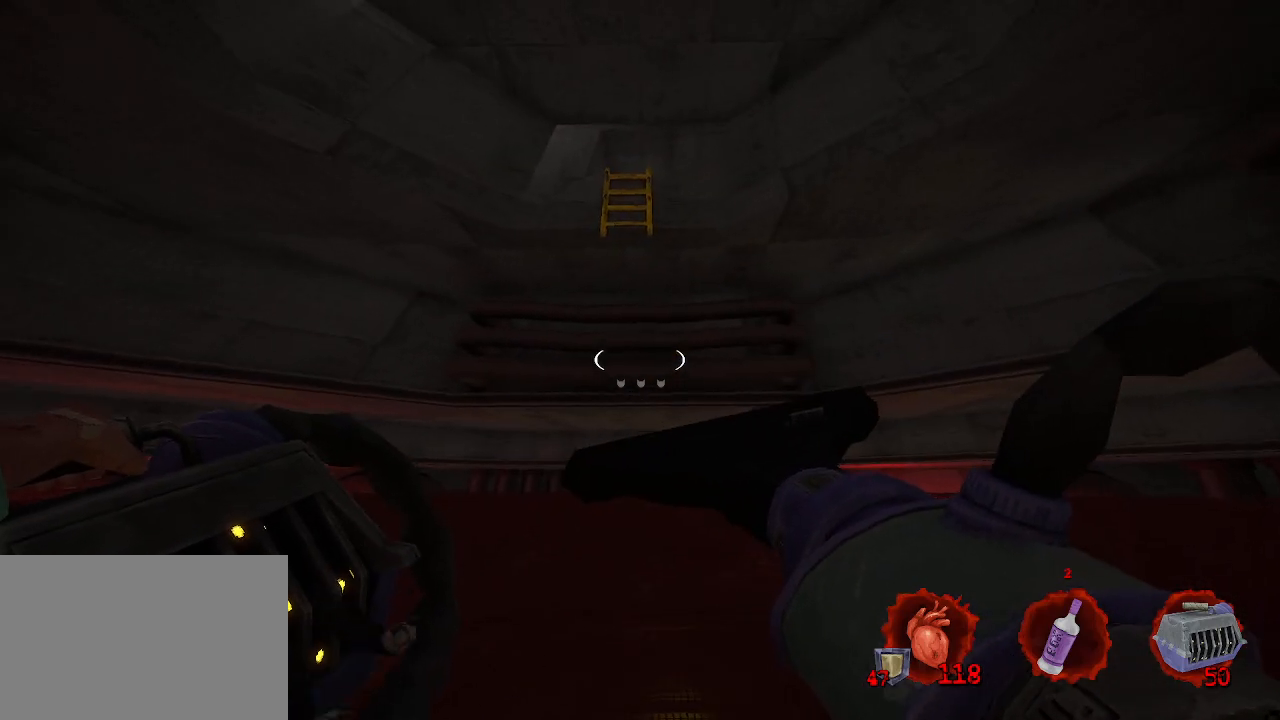
{"keys": ["space"], "mouse": [], "events": [[167, "q", "down"], [167, "z", "down"], [300, "q", "up"], [300, "z", "up"]]}
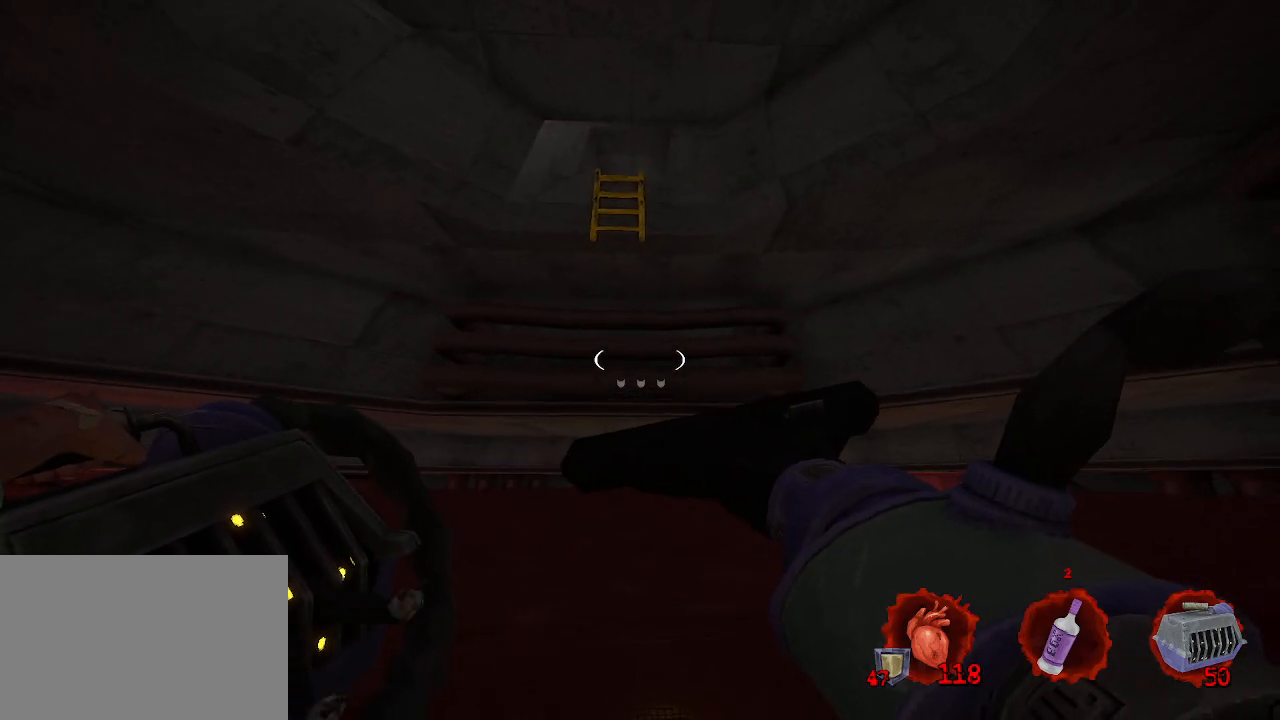
{"keys": ["space", "z"], "mouse": [], "events": [[417, "z", "down"]]}
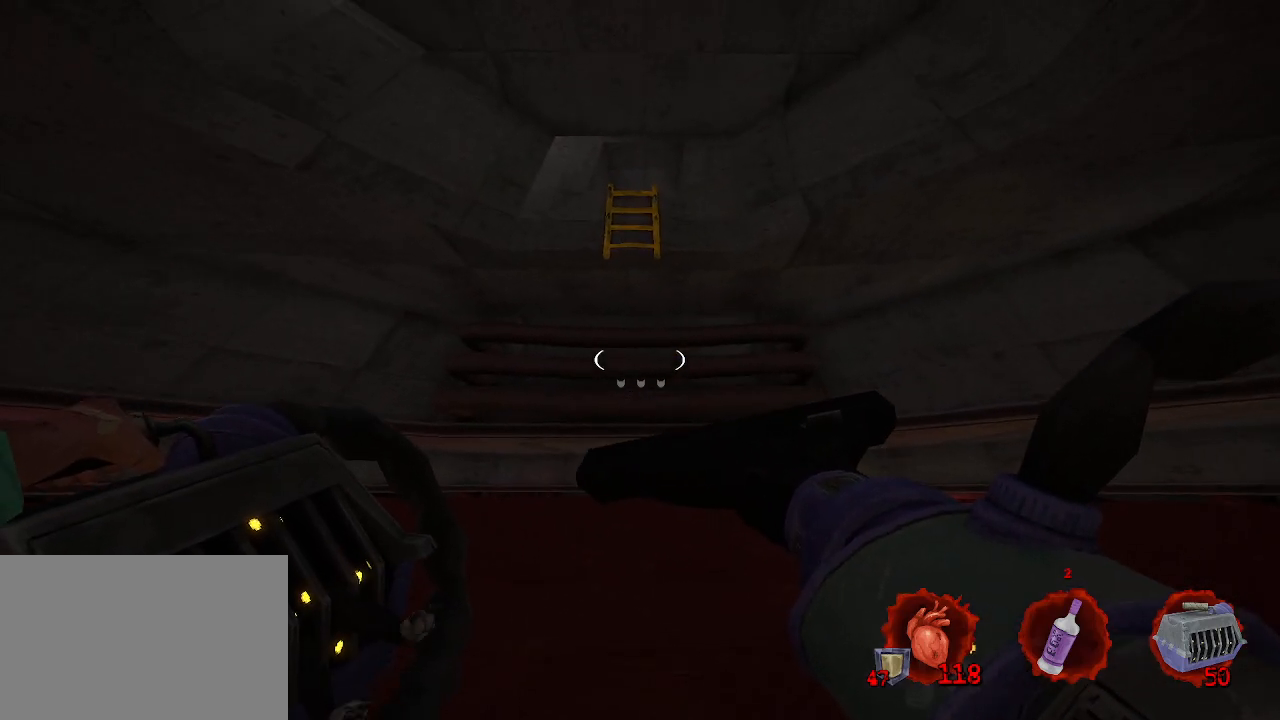
{"keys": ["space"], "mouse": [], "events": [[50, "z", "up"], [283, "d", "down"], [433, "d", "up"]]}
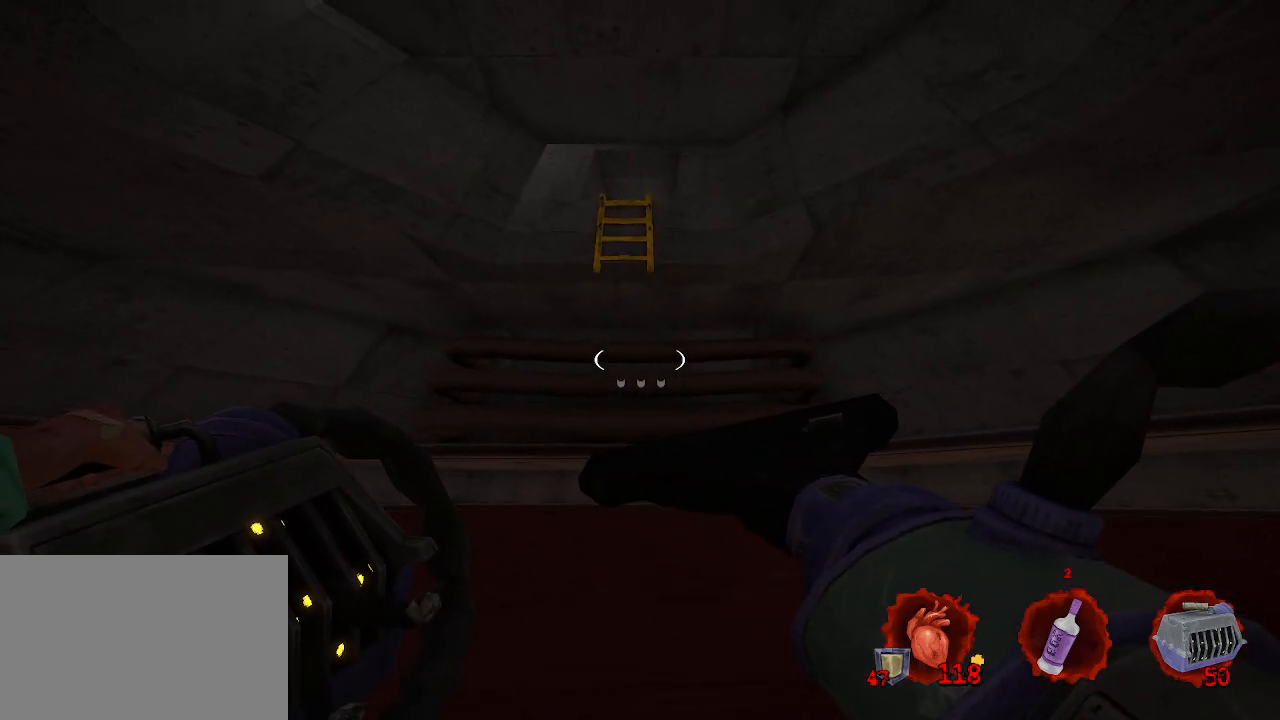
{"keys": ["space"], "mouse": [], "events": [[17, "z", "down"], [117, "q", "down"], [117, "z", "up"], [450, "q", "up"]]}
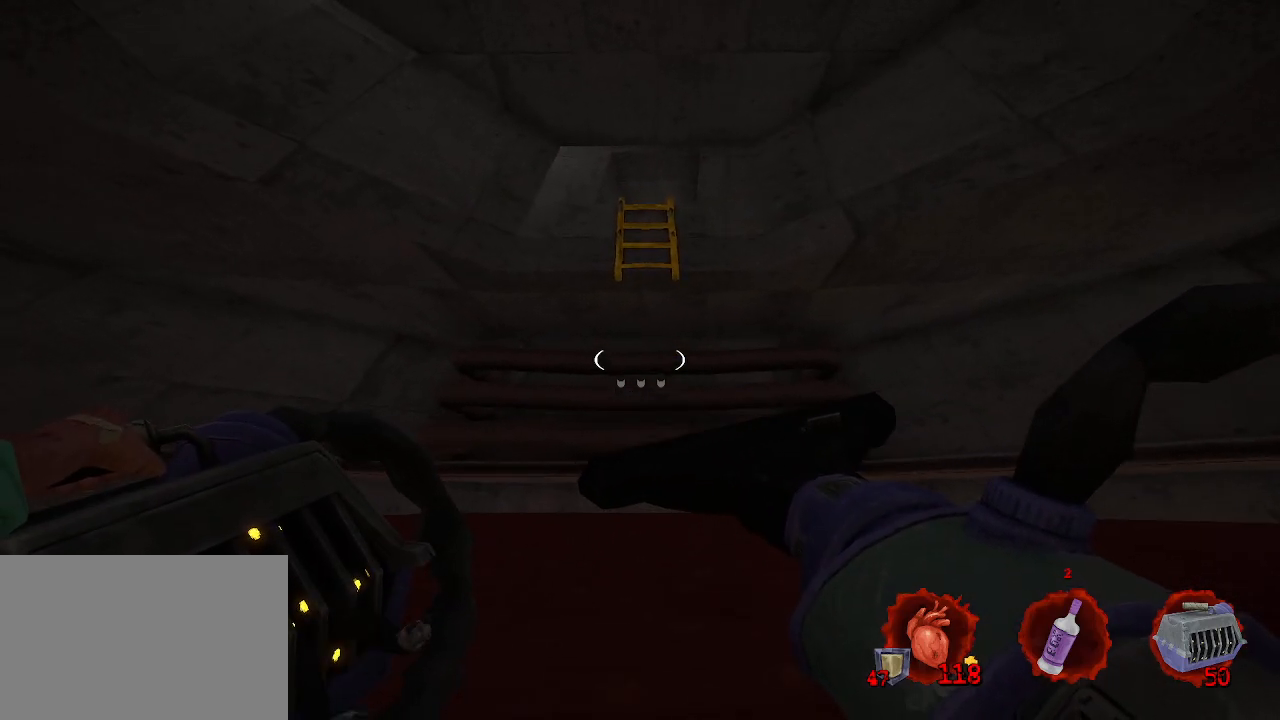
{"keys": ["q", "space"], "mouse": [], "events": [[83, "d", "down"], [417, "d", "up"], [417, "q", "down"]]}
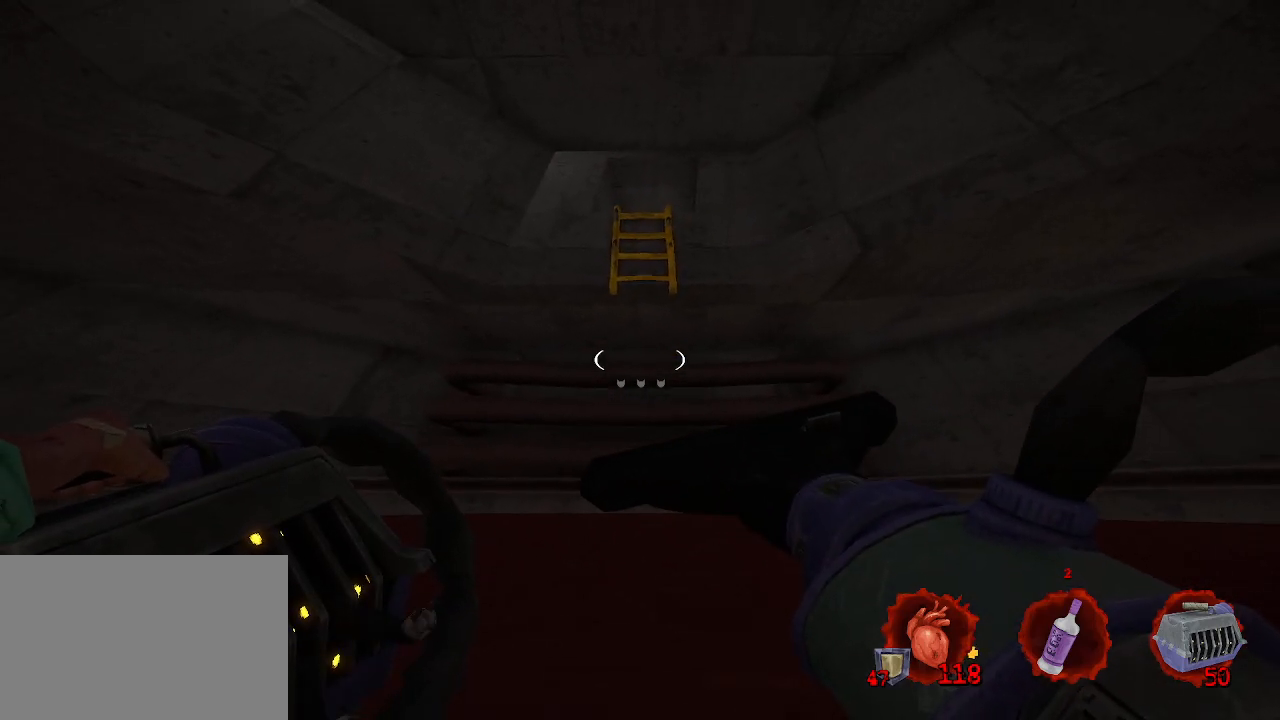
{"keys": ["space"], "mouse": [], "events": [[200, "q", "up"], [350, "d", "down"], [467, "d", "up"]]}
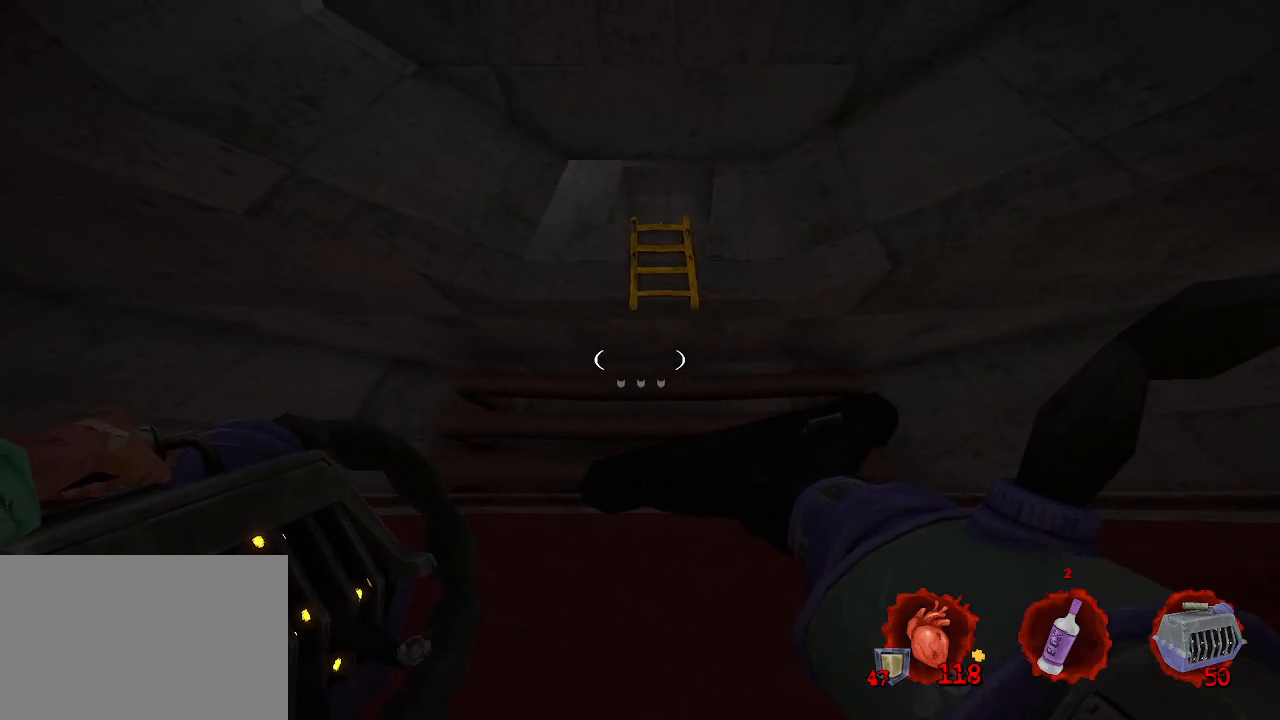
{"keys": ["space", "z"], "mouse": [], "events": [[400, "z", "down"]]}
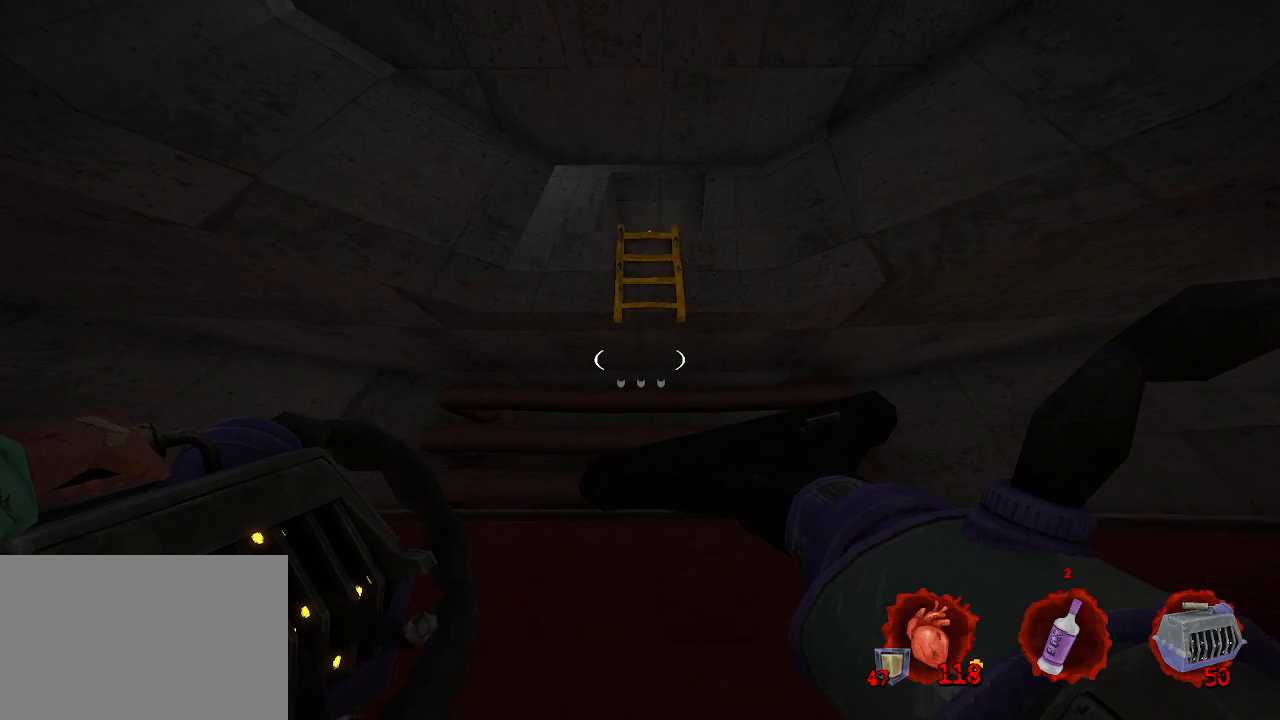
{"keys": ["space"], "mouse": [], "events": [[33, "z", "up"], [233, "z", "down"], [467, "z", "up"]]}
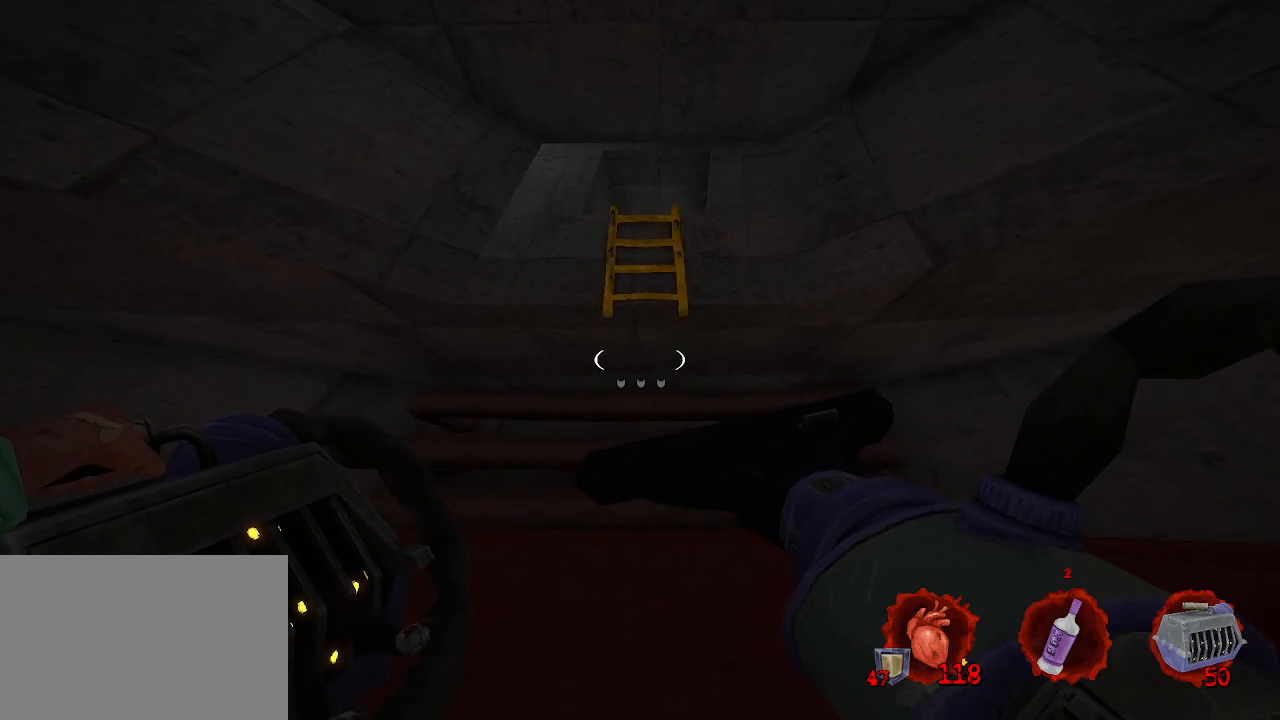
{"keys": ["space"], "mouse": [], "events": []}
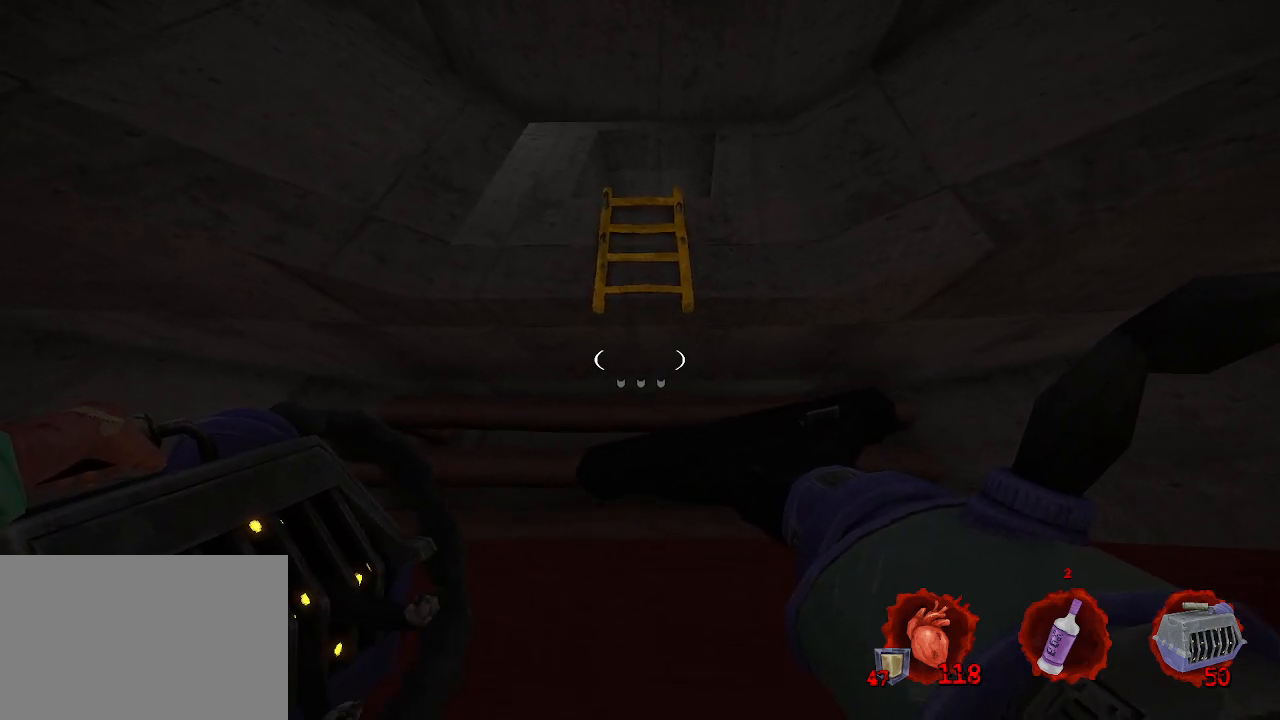
{"keys": ["space"], "mouse": [], "events": []}
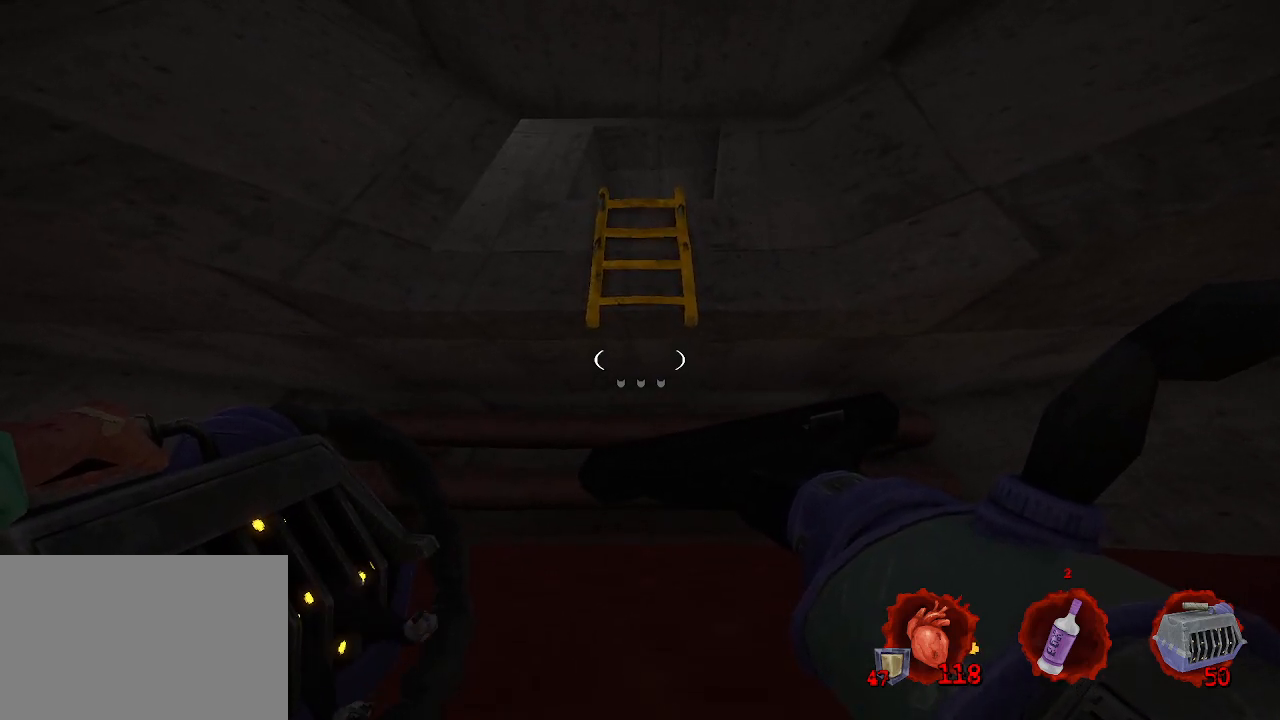
{"keys": ["space"], "mouse": [], "events": [[83, "s", "down"], [233, "s", "up"]]}
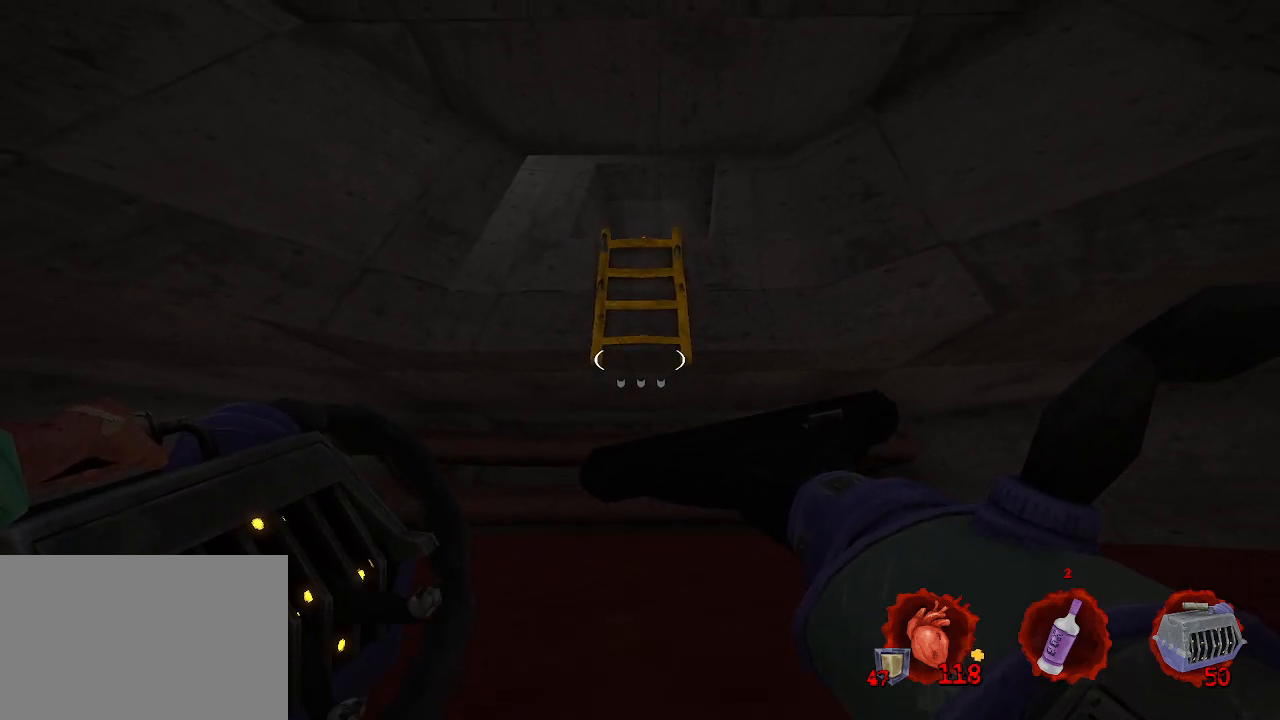
{"keys": ["space"], "mouse": [], "events": []}
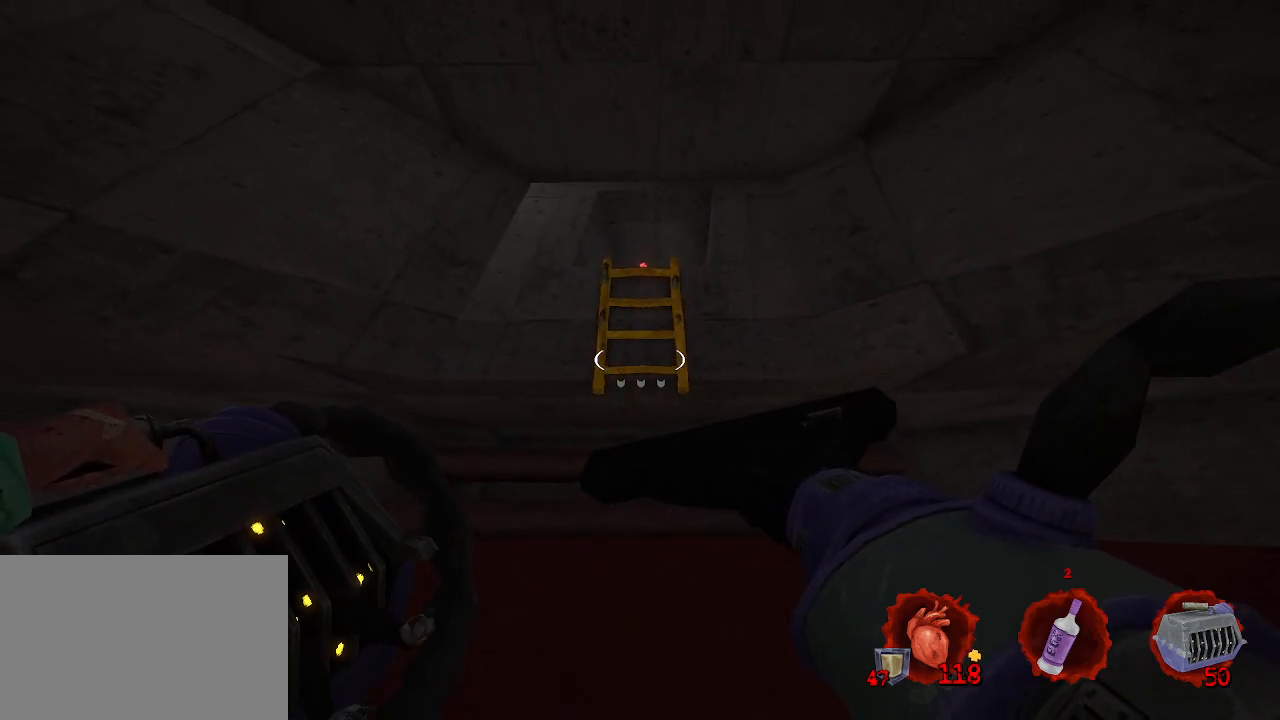
{"keys": ["space"], "mouse": [], "events": [[400, "z", "down"], [450, "z", "up"]]}
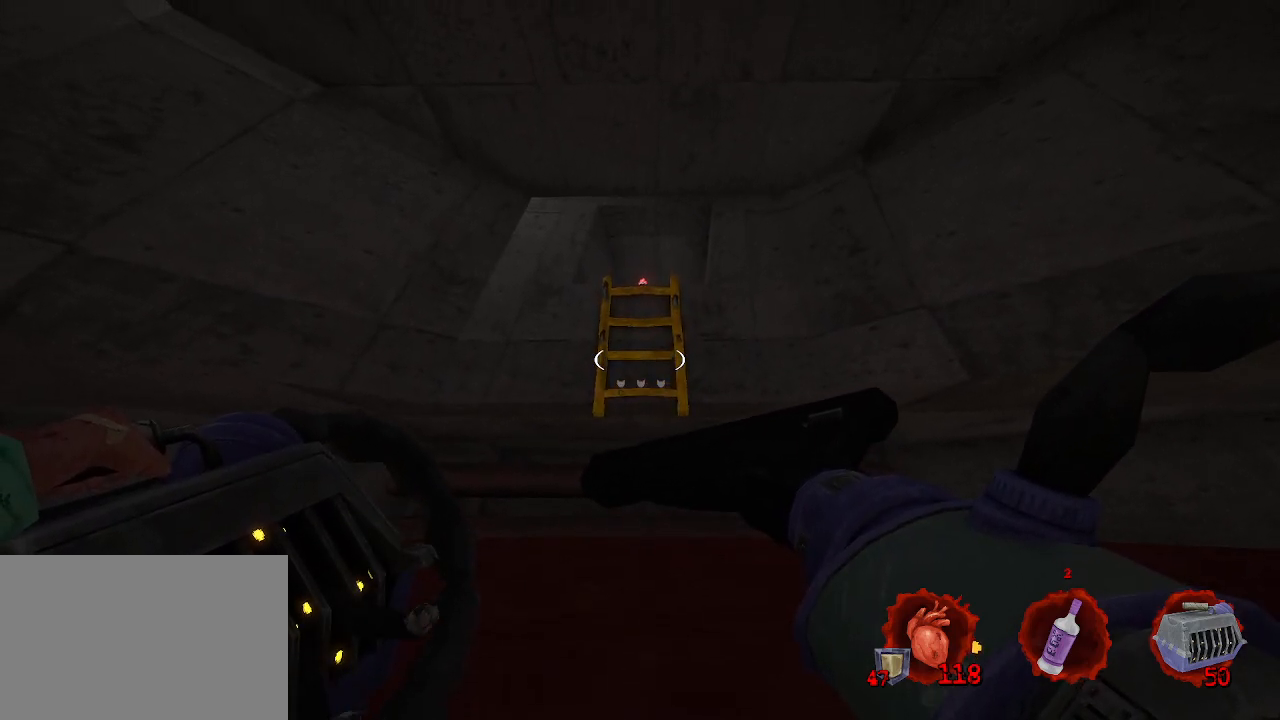
{"keys": ["space"], "mouse": [], "events": []}